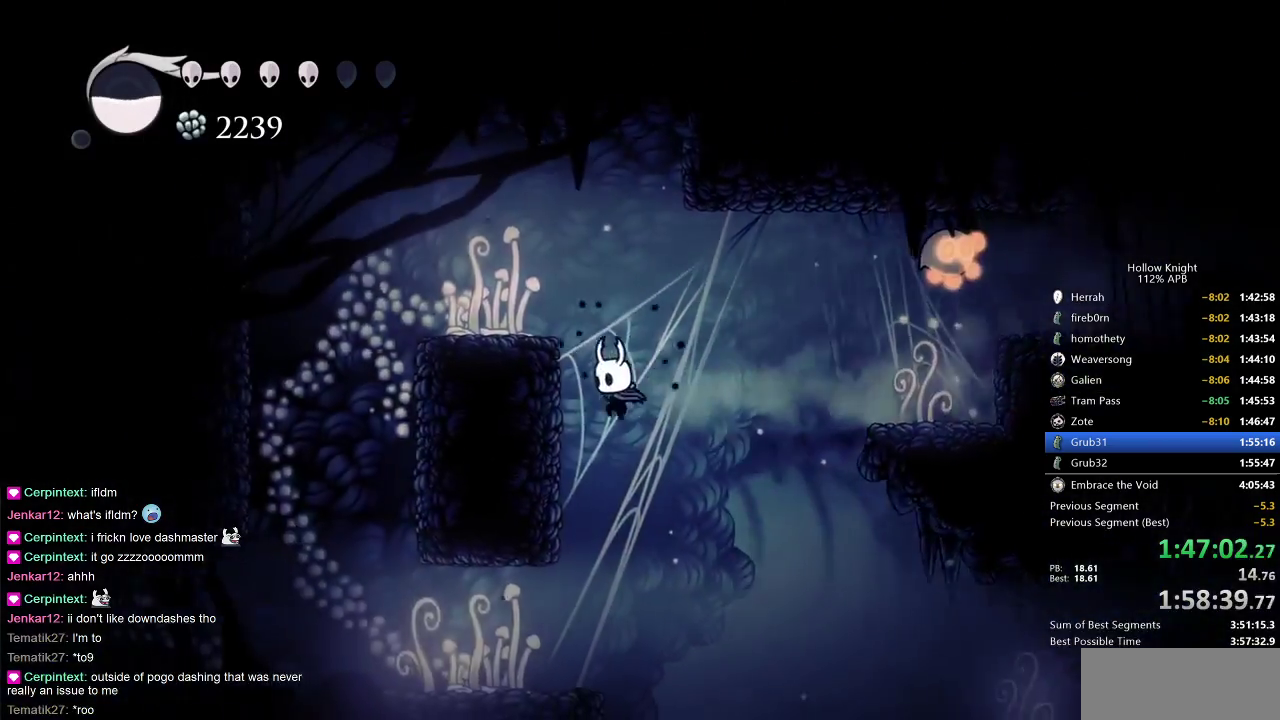
Gameplay with keyboard; each line is a JSON object with the keys held at the frame after it. "events" lists presses ("down") and releases ("up") of "cdash", "dash", "dnail", "down", "heal", "inv", "jump", "left", "nail", "right", "spell" and "up" between this image and that frame as [ms after this image, input, new state], when the widget could be followed in between. No other keys are recorded. Mouse input is not recorded. Key names are as the overlay labels them; some are game actions (e.g. jump) rather than physical keys.
{"keys": ["left"], "events": [[283, "left", "up"], [450, "left", "down"]]}
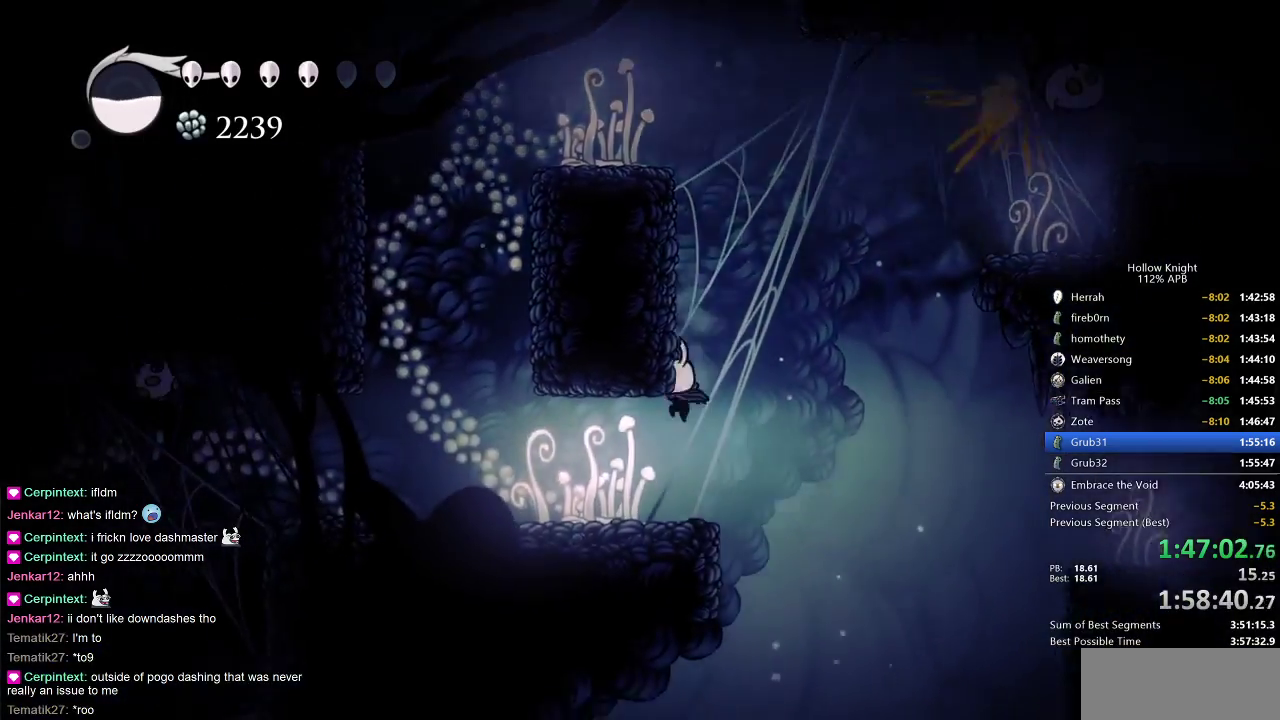
{"keys": ["left"], "events": []}
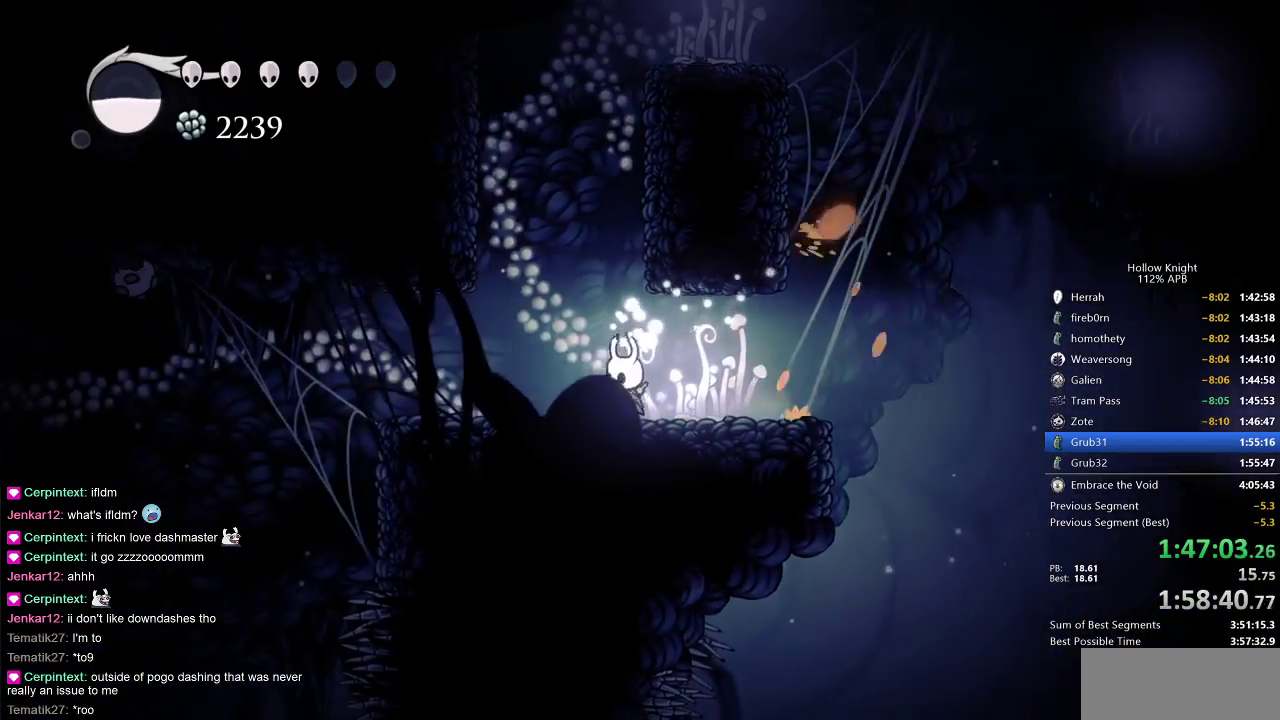
{"keys": ["left"], "events": []}
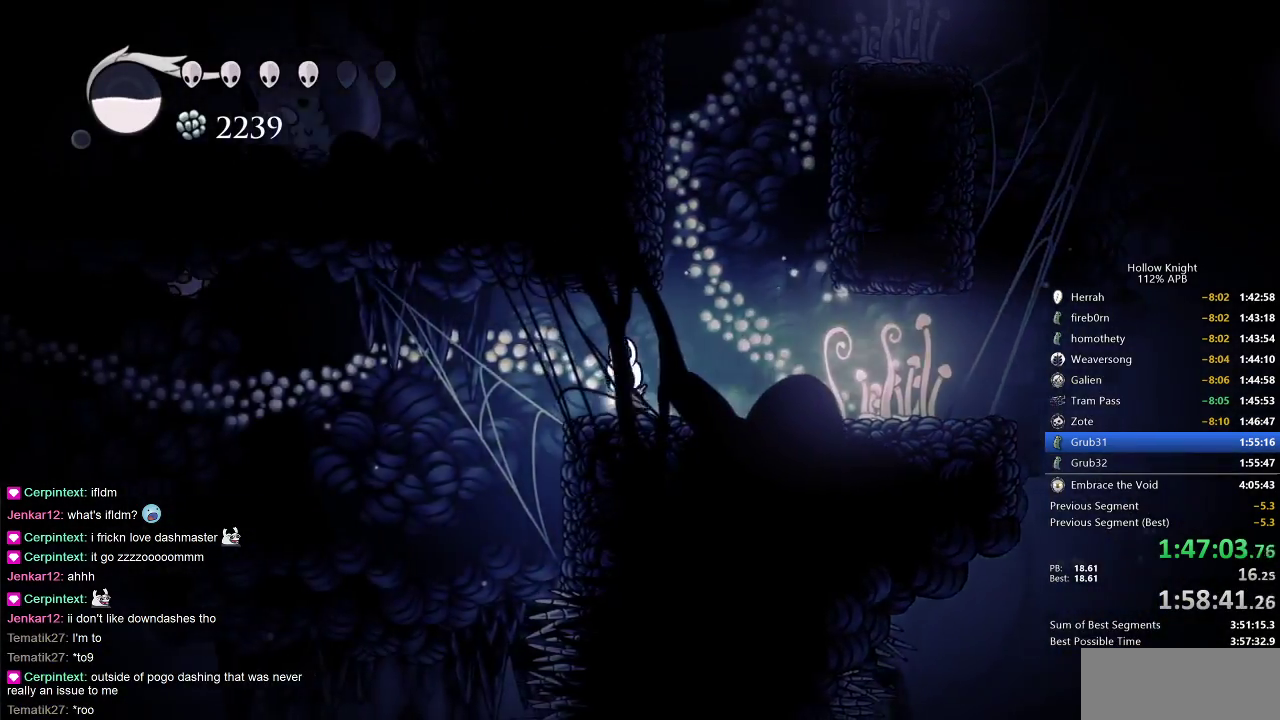
{"keys": ["left"], "events": [[133, "dash", "down"], [267, "dash", "up"]]}
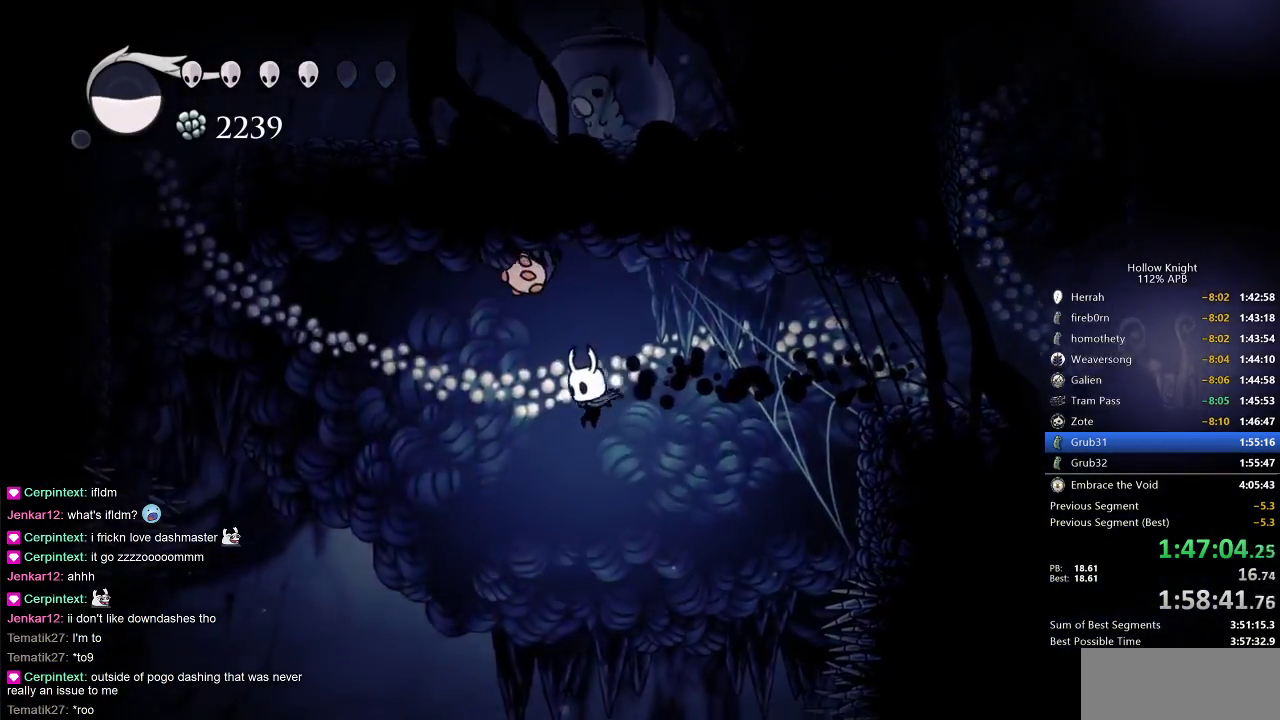
{"keys": ["jump", "left"], "events": [[67, "dash", "down"], [283, "dash", "up"], [483, "jump", "down"]]}
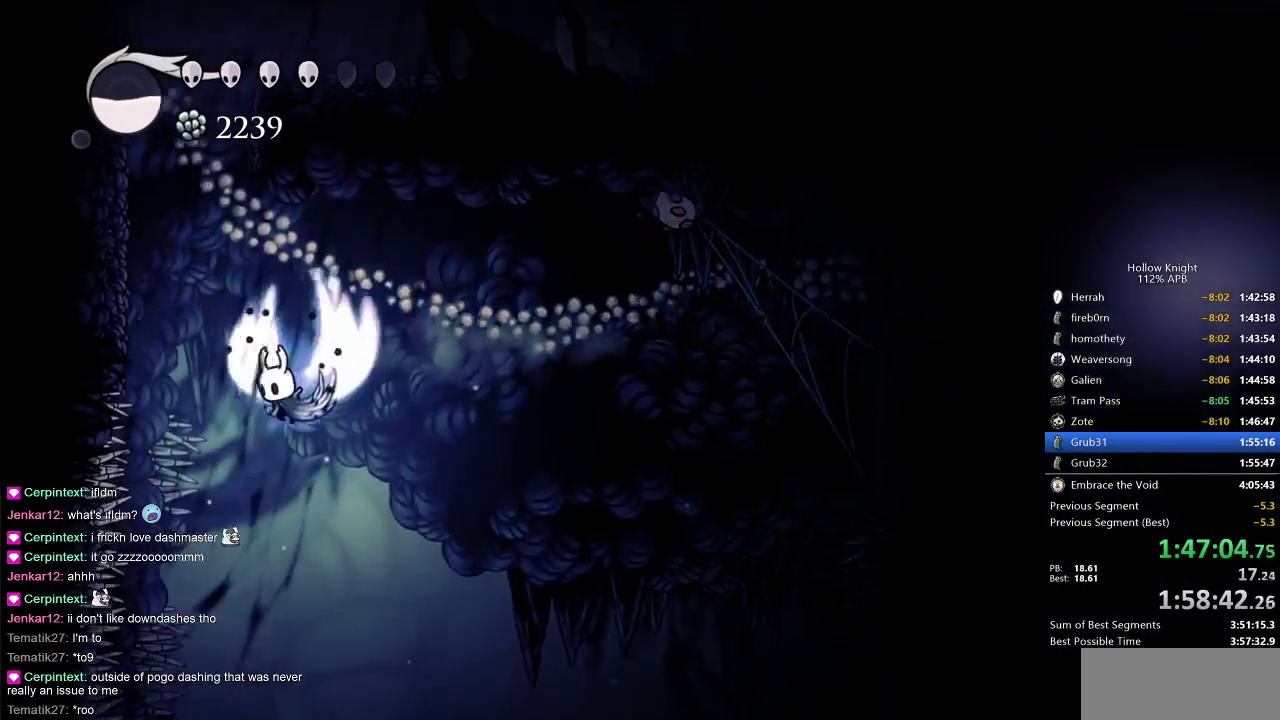
{"keys": ["left"], "events": [[433, "jump", "up"]]}
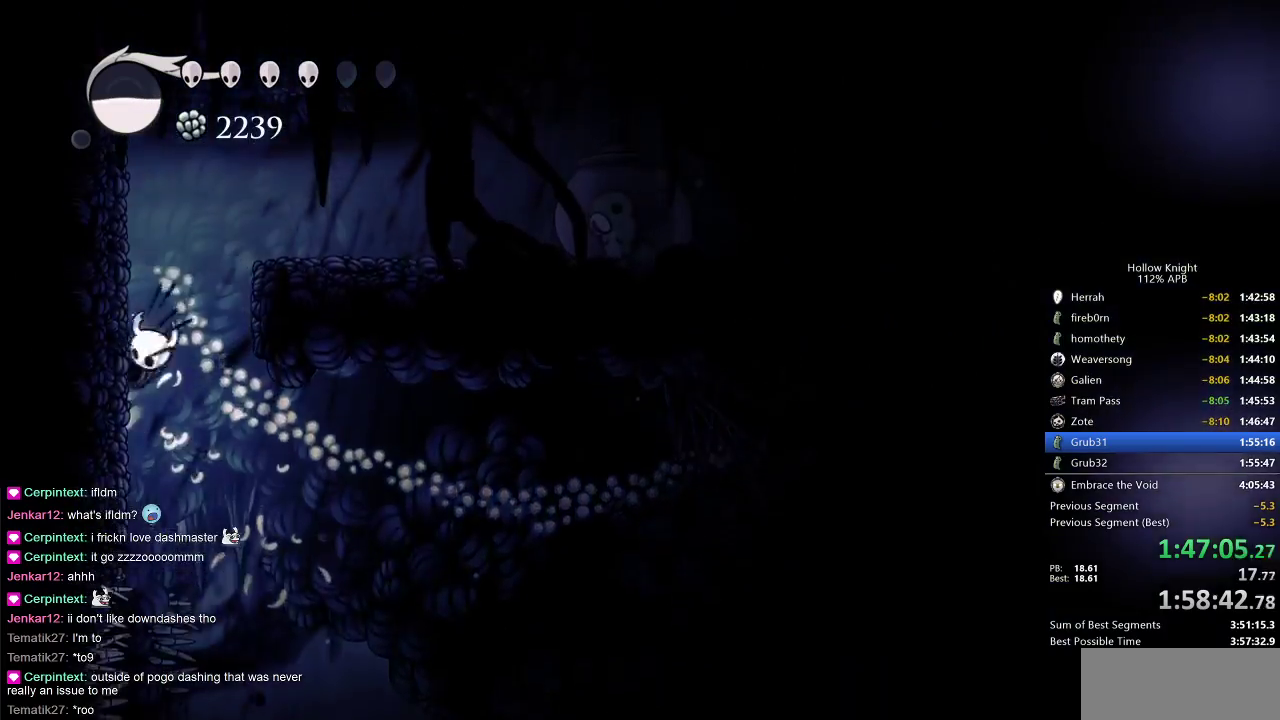
{"keys": ["nail", "right"], "events": [[17, "jump", "down"], [100, "left", "up"], [100, "right", "down"], [267, "dash", "down"], [300, "jump", "up"], [350, "dash", "up"], [500, "nail", "down"]]}
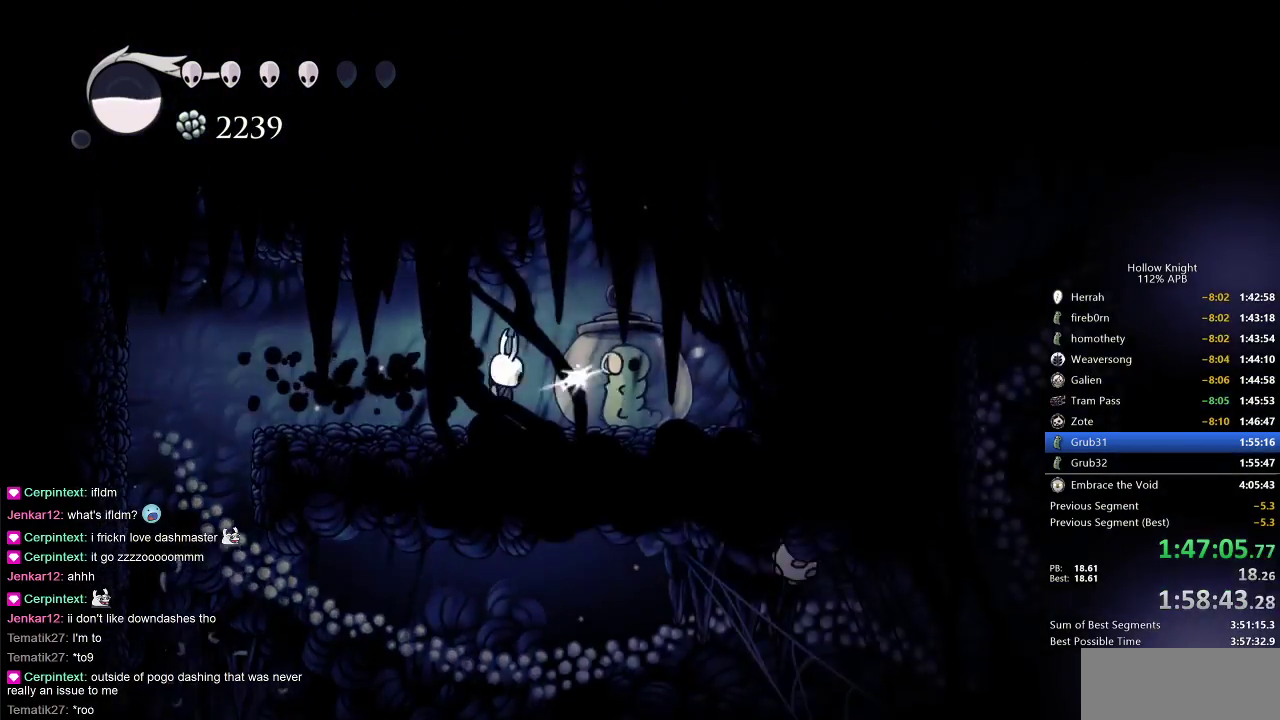
{"keys": ["left"], "events": [[100, "left", "down"], [100, "nail", "up"], [100, "right", "up"]]}
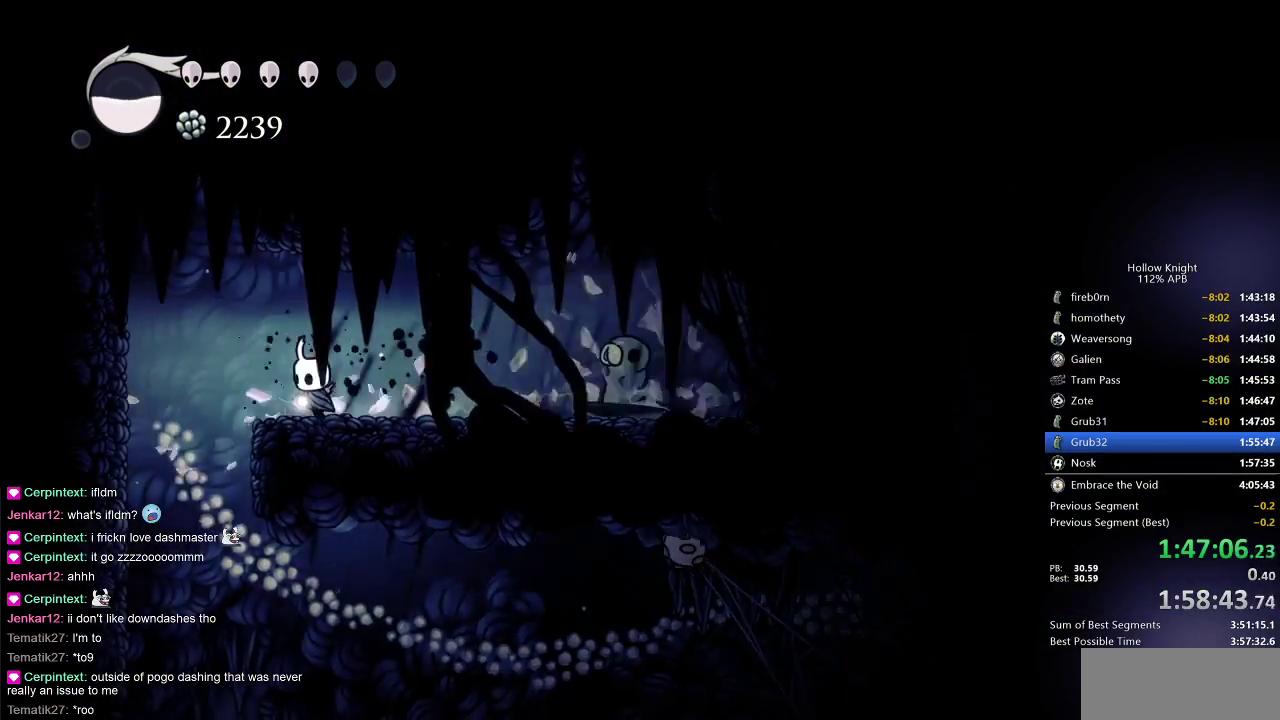
{"keys": [], "events": [[283, "left", "up"]]}
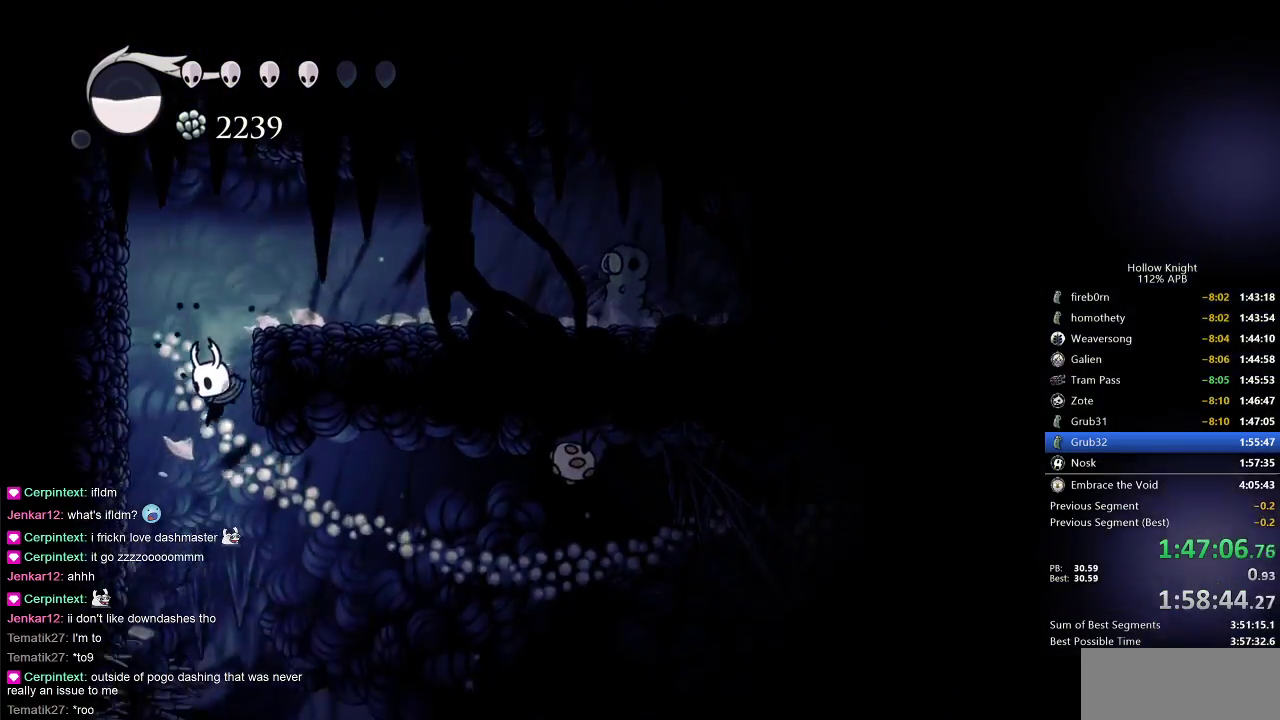
{"keys": ["dash", "right"], "events": [[67, "right", "down"], [383, "dash", "down"]]}
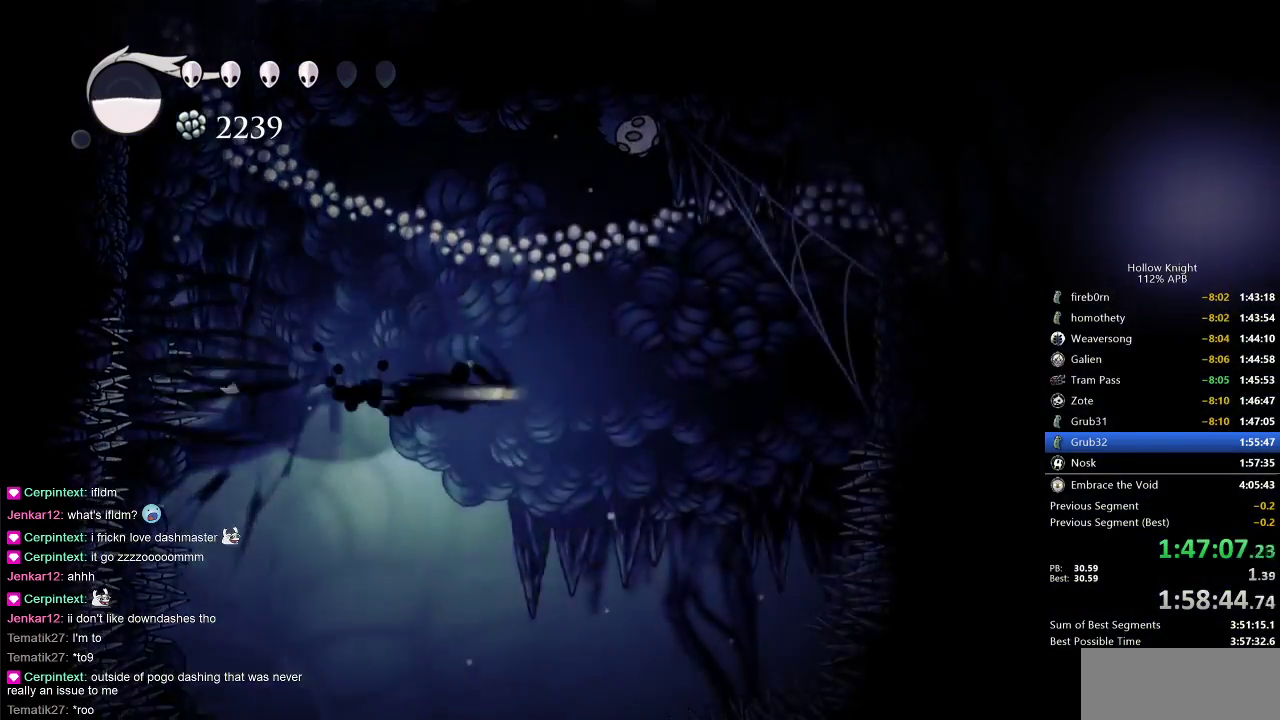
{"keys": [], "events": [[17, "dash", "up"], [283, "right", "up"], [417, "left", "down"], [483, "left", "up"]]}
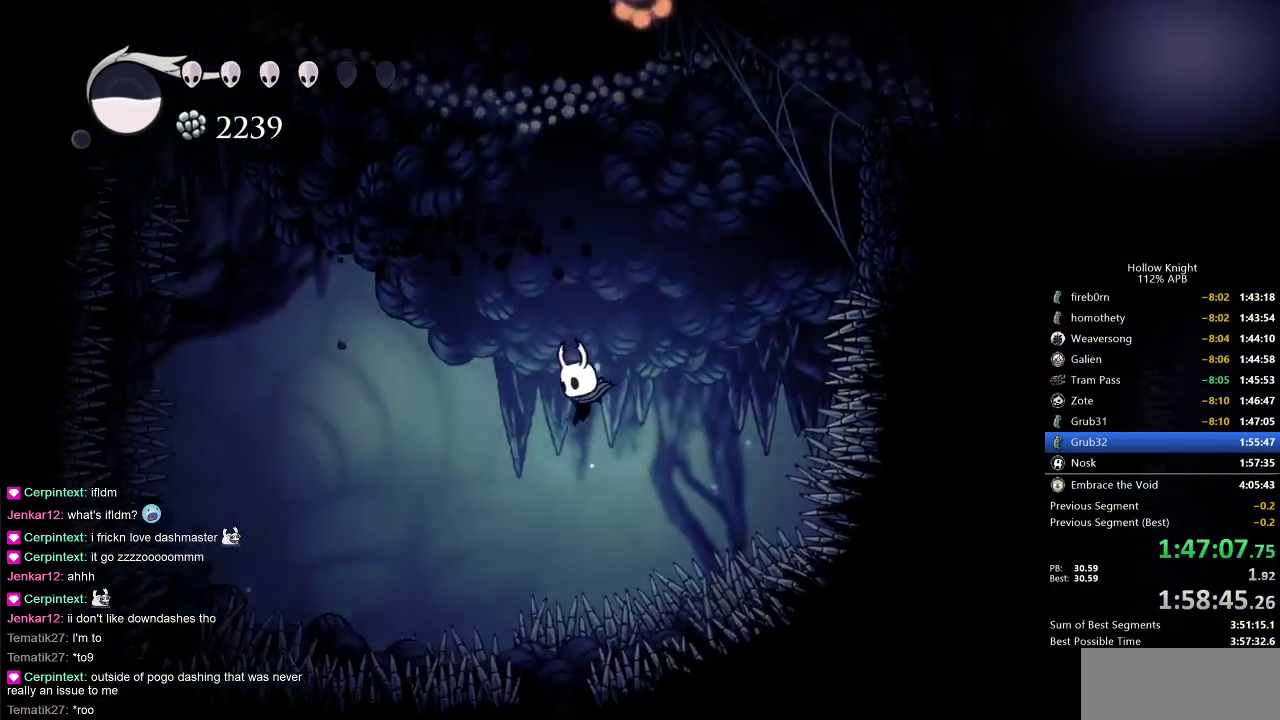
{"keys": [], "events": [[133, "jump", "down"], [250, "left", "down"], [350, "jump", "up"], [350, "left", "up"]]}
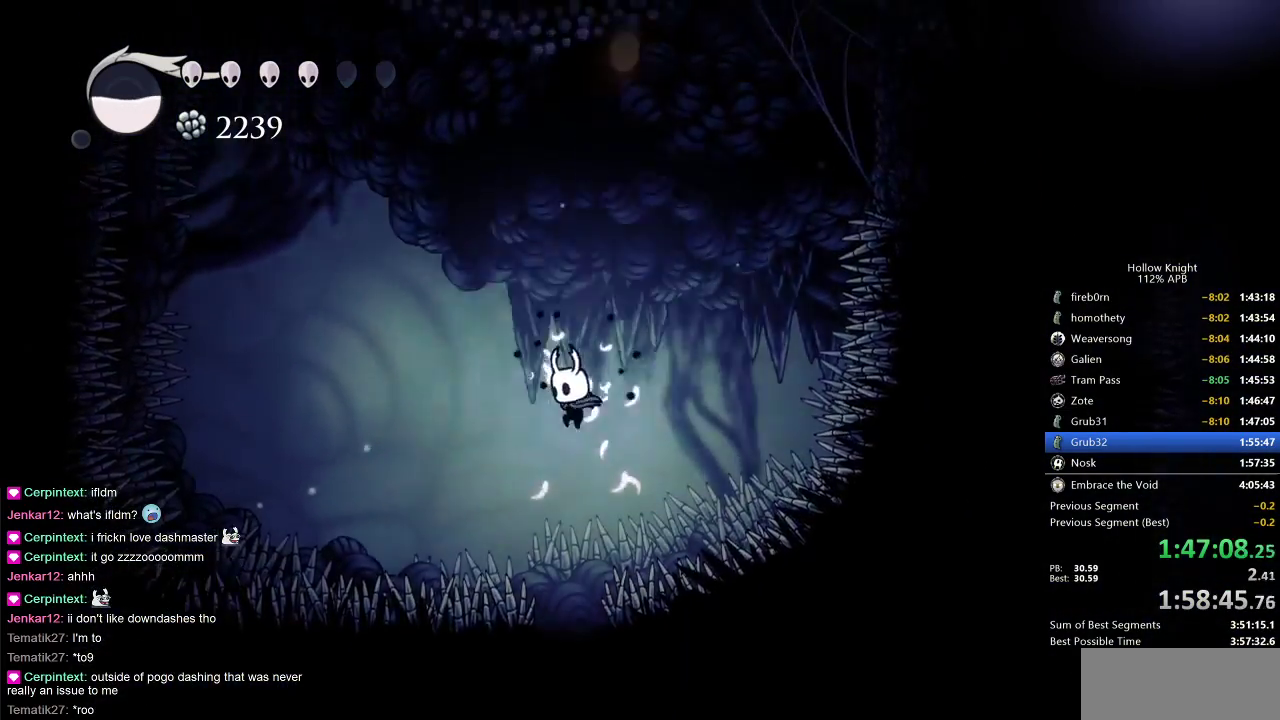
{"keys": ["nail"], "events": [[133, "left", "down"], [167, "left", "up"], [300, "nail", "down"]]}
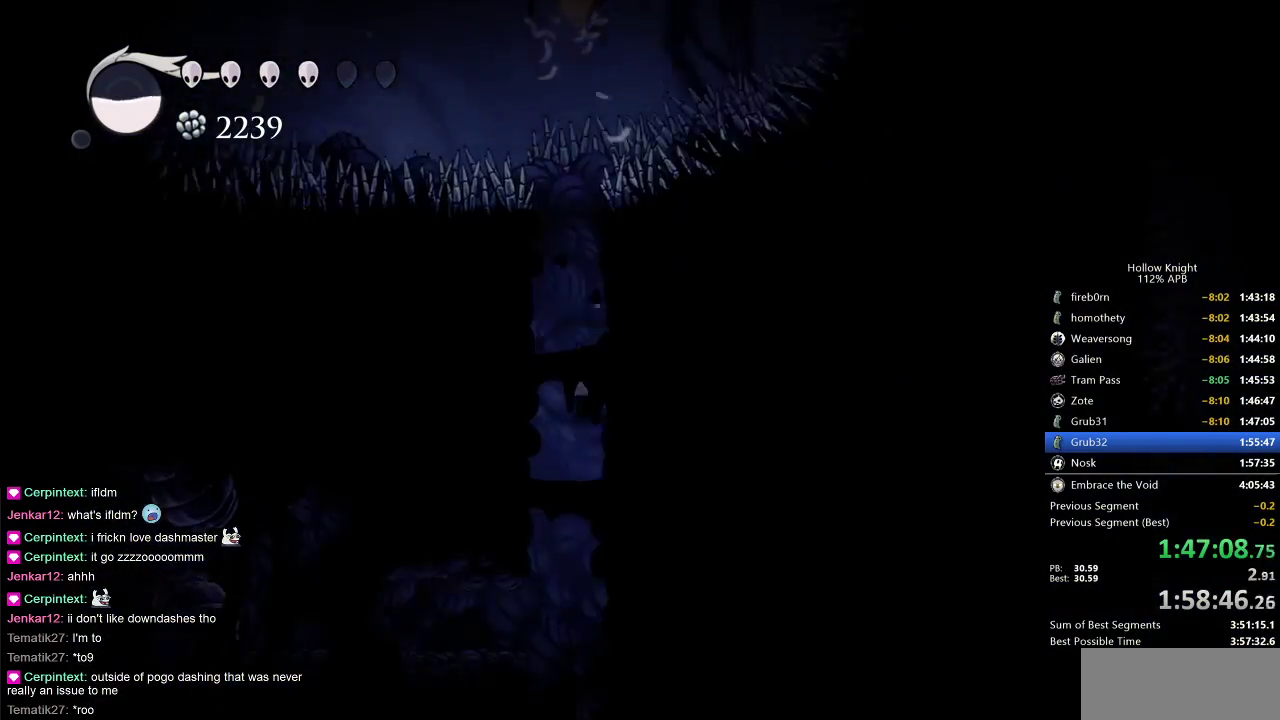
{"keys": ["left", "nail", "right"], "events": [[67, "left", "down"], [467, "up", "down"], [500, "right", "down"], [500, "up", "up"]]}
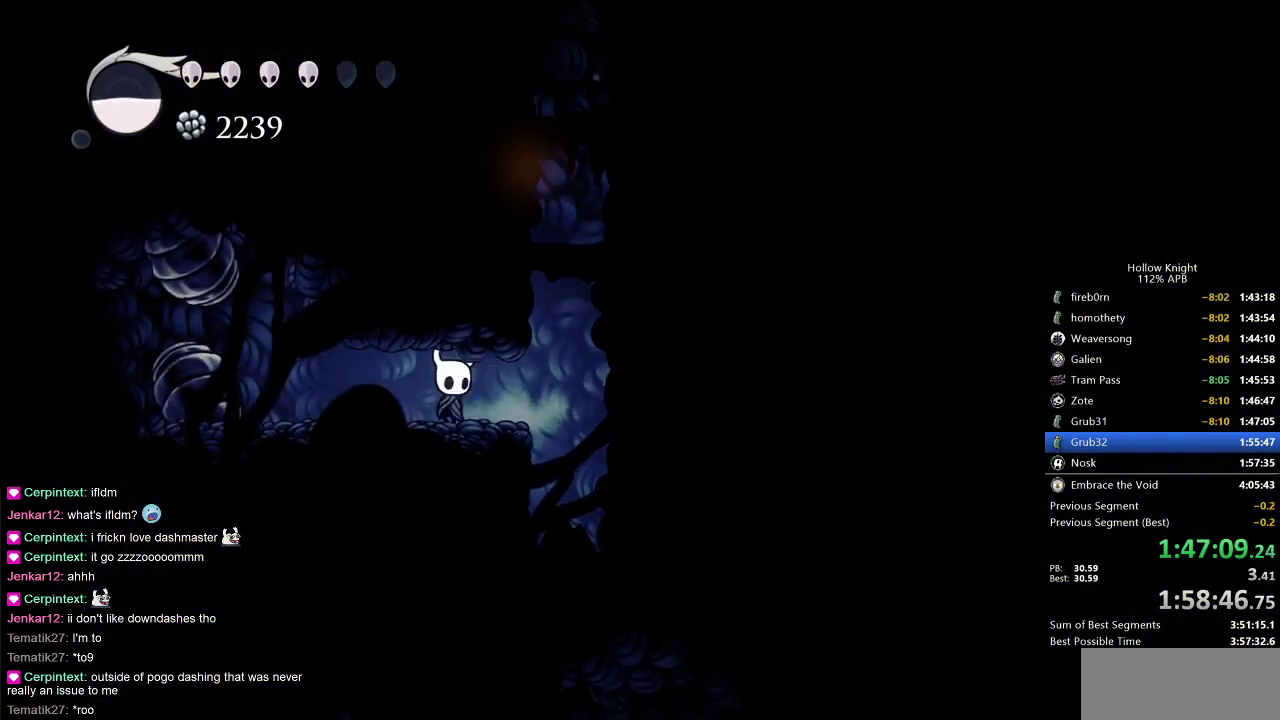
{"keys": ["nail", "up"], "events": [[67, "left", "up"], [383, "right", "up"], [383, "up", "down"]]}
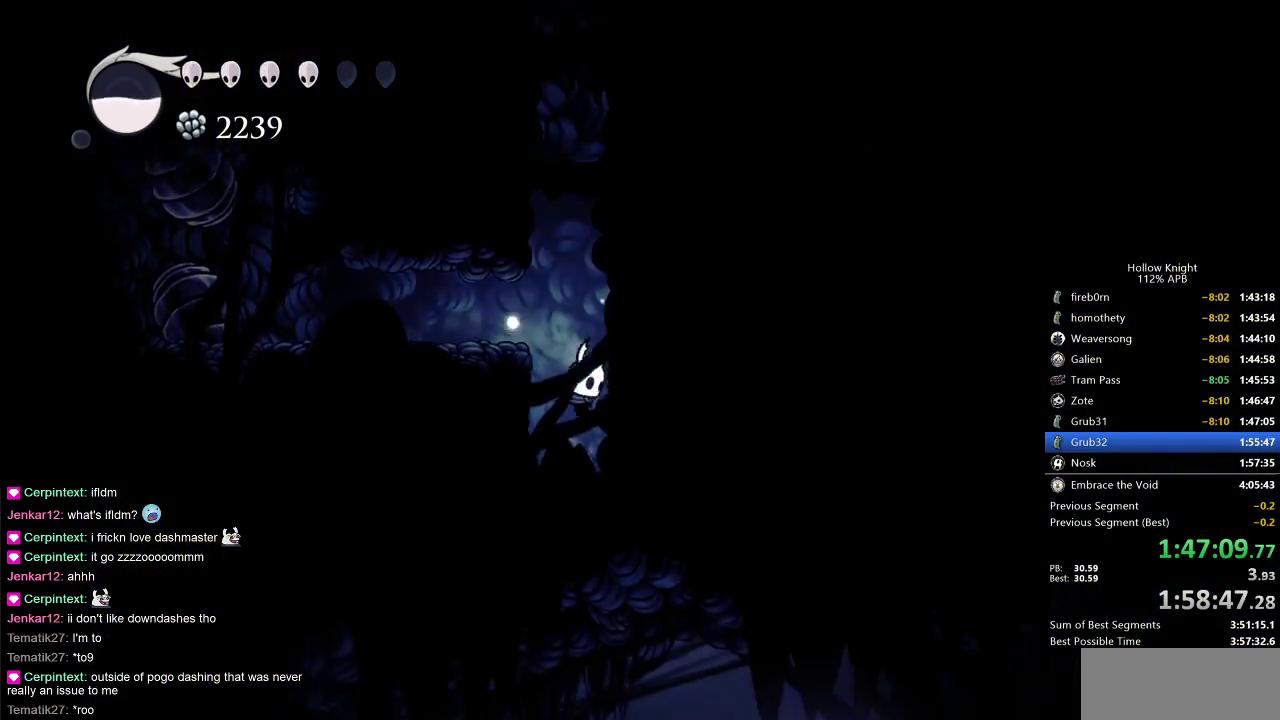
{"keys": ["left", "nail", "up"], "events": [[217, "left", "down"]]}
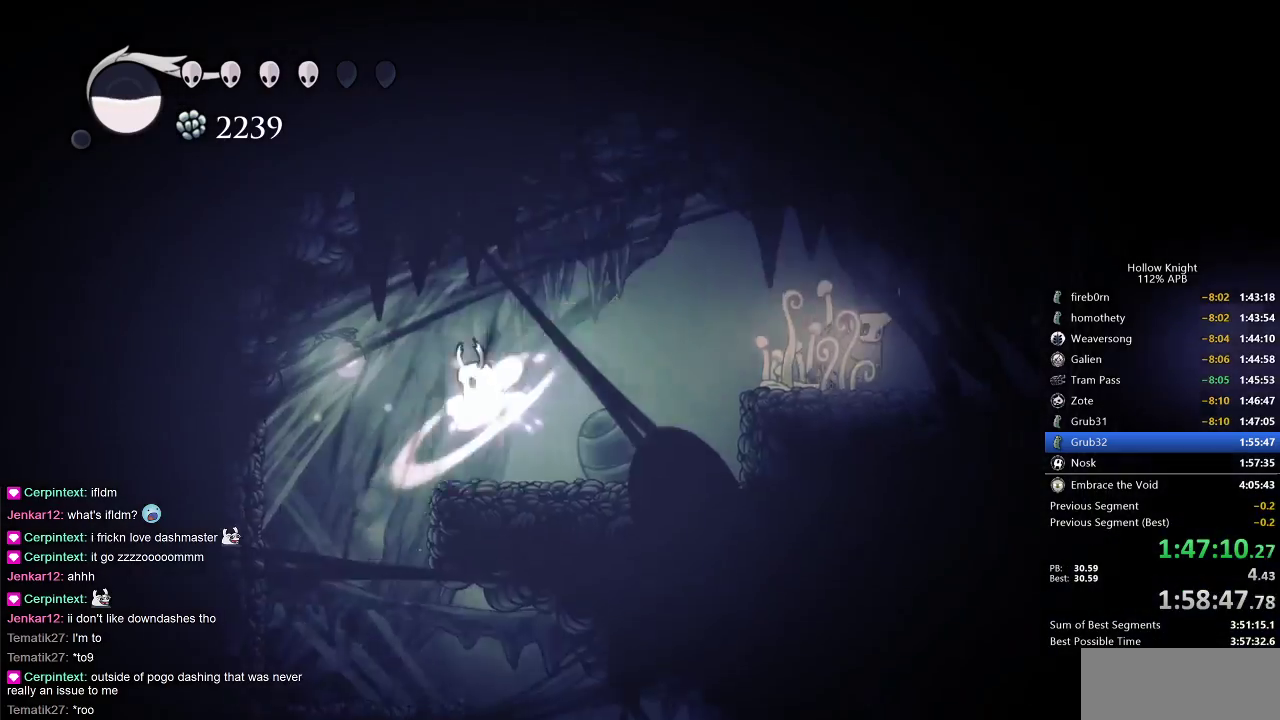
{"keys": ["nail", "right", "up"], "events": [[400, "left", "up"], [483, "right", "down"]]}
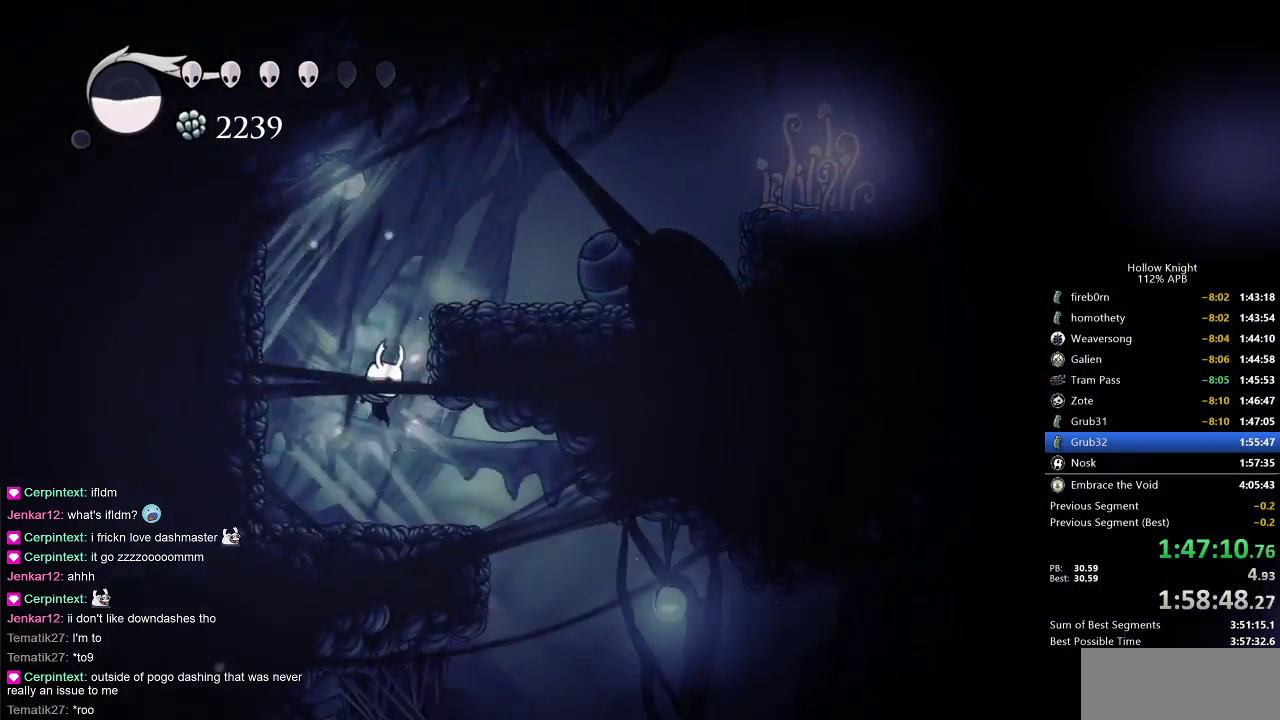
{"keys": ["nail", "up"], "events": [[500, "right", "up"]]}
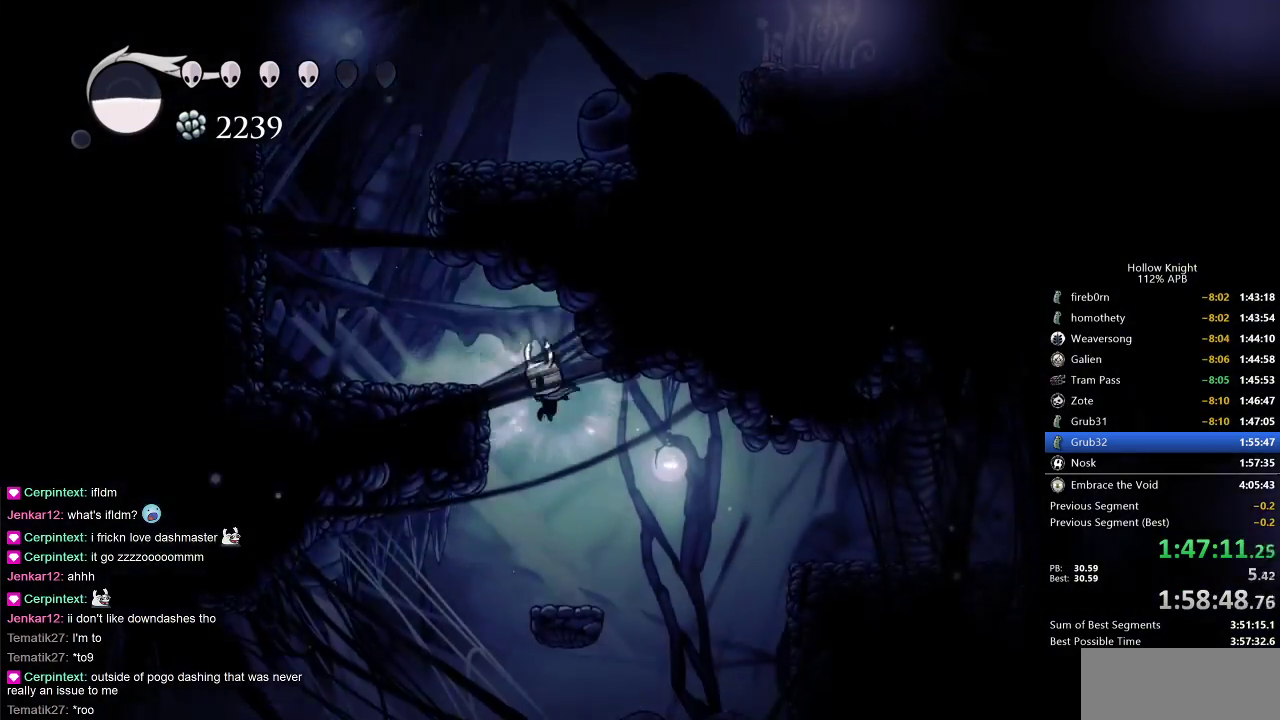
{"keys": ["left", "nail", "up"], "events": [[50, "left", "down"]]}
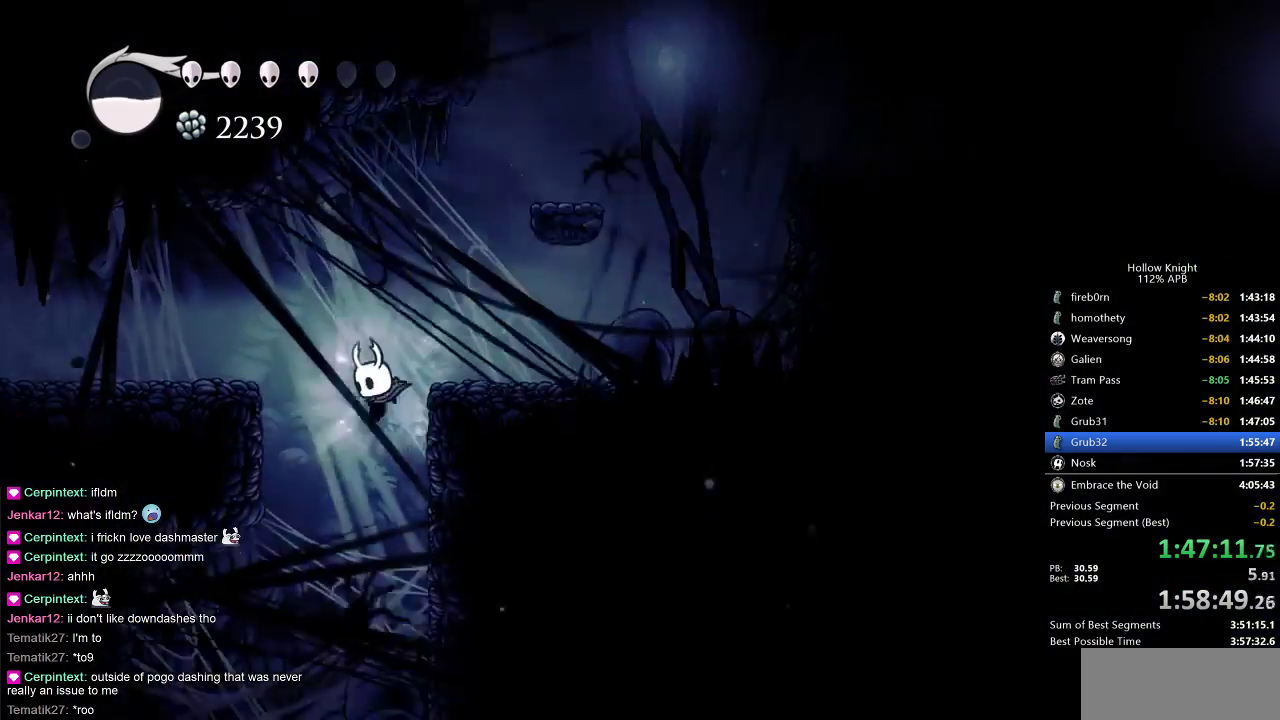
{"keys": ["left", "nail", "up"], "events": [[150, "left", "up"], [250, "left", "down"], [283, "nail", "up"], [483, "nail", "down"]]}
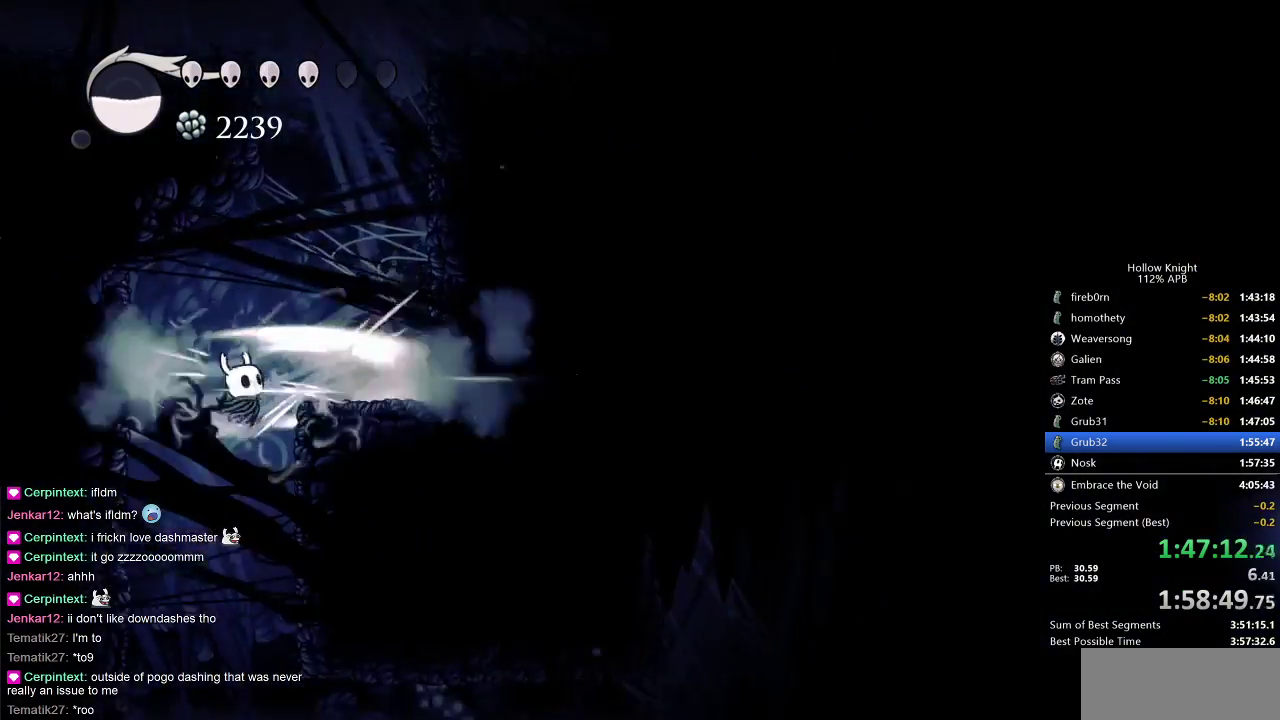
{"keys": ["left", "right", "up"], "events": [[33, "nail", "up"], [483, "right", "down"]]}
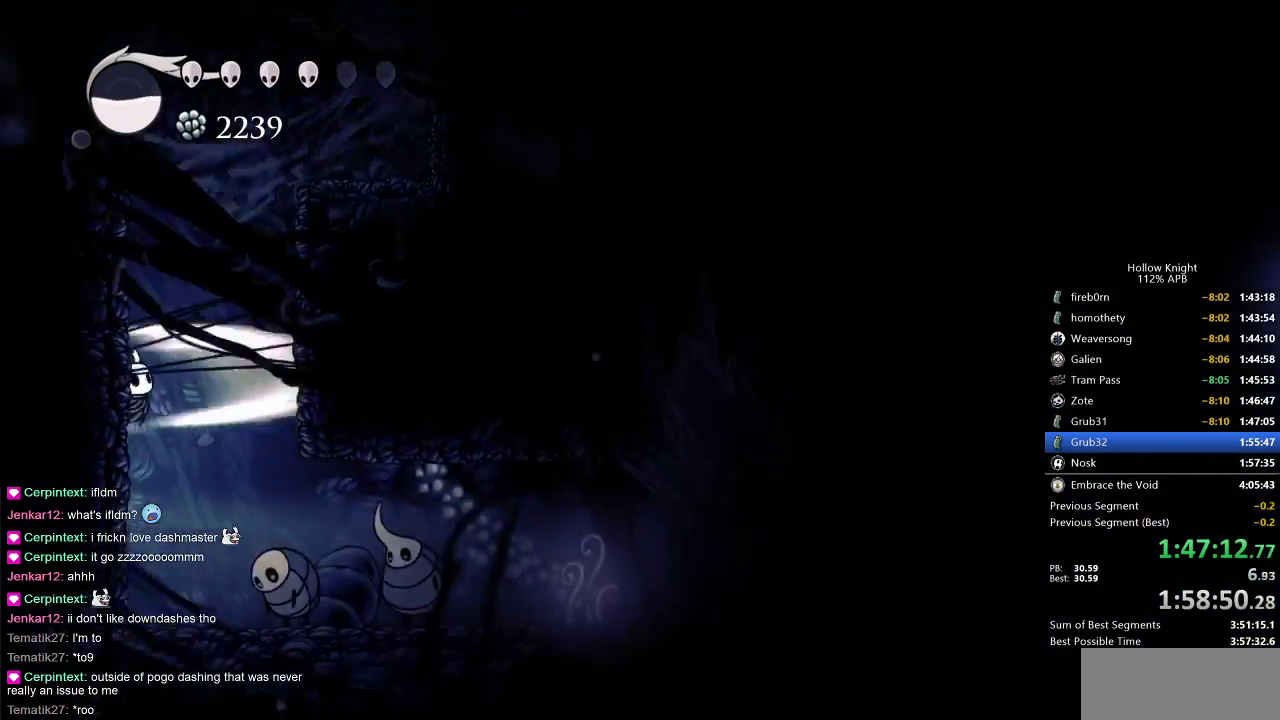
{"keys": ["right"], "events": [[50, "left", "up"], [83, "up", "up"], [133, "right", "up"], [200, "nail", "down"], [333, "nail", "up"], [417, "right", "down"]]}
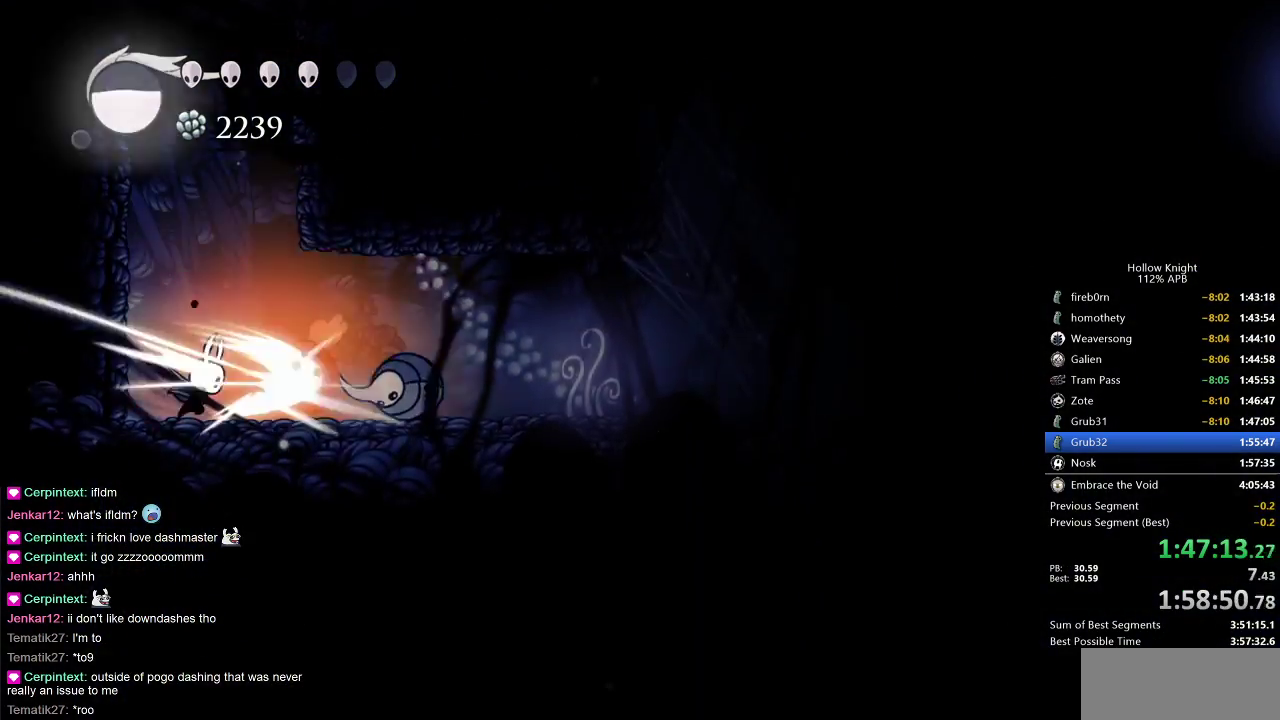
{"keys": ["nail"], "events": [[33, "nail", "down"], [33, "right", "up"], [50, "nail", "up"], [300, "right", "down"], [400, "nail", "down"], [433, "right", "up"]]}
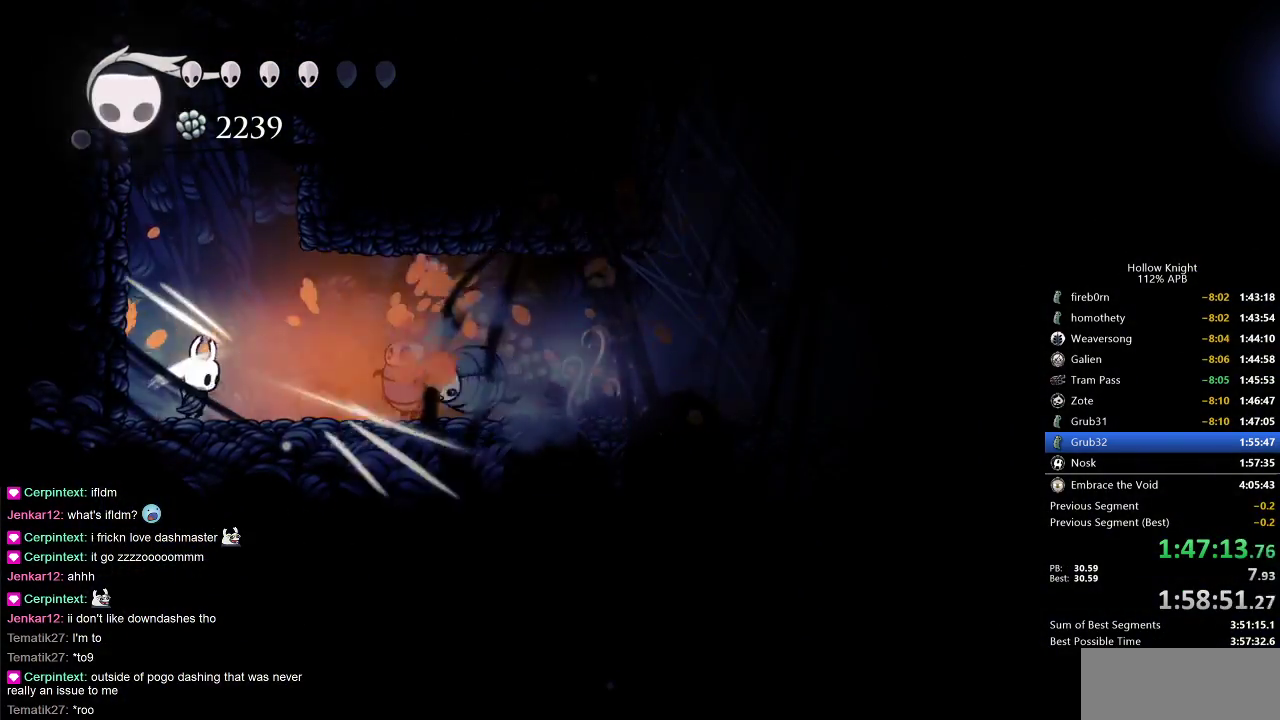
{"keys": [], "events": [[17, "nail", "up"], [167, "right", "down"], [317, "nail", "down"], [350, "right", "up"], [417, "nail", "up"]]}
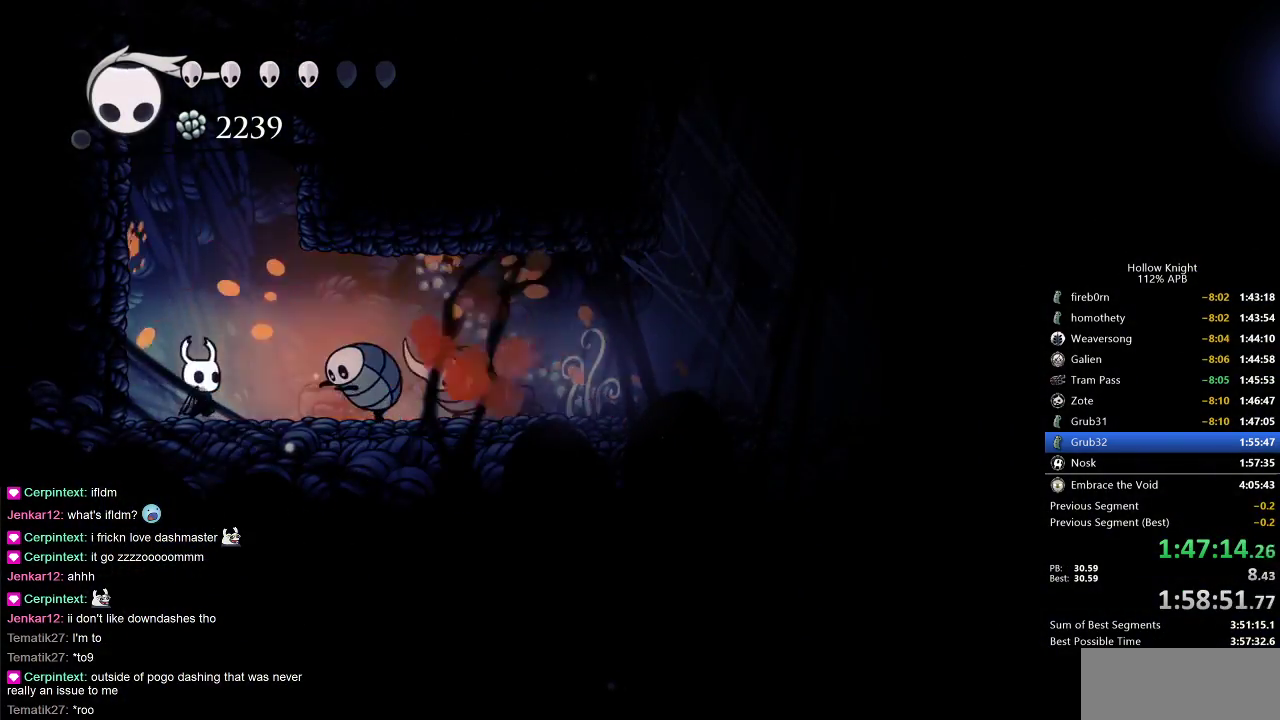
{"keys": ["right"], "events": [[83, "jump", "down"], [167, "right", "down"], [267, "dash", "down"], [317, "jump", "up"], [367, "dash", "up"]]}
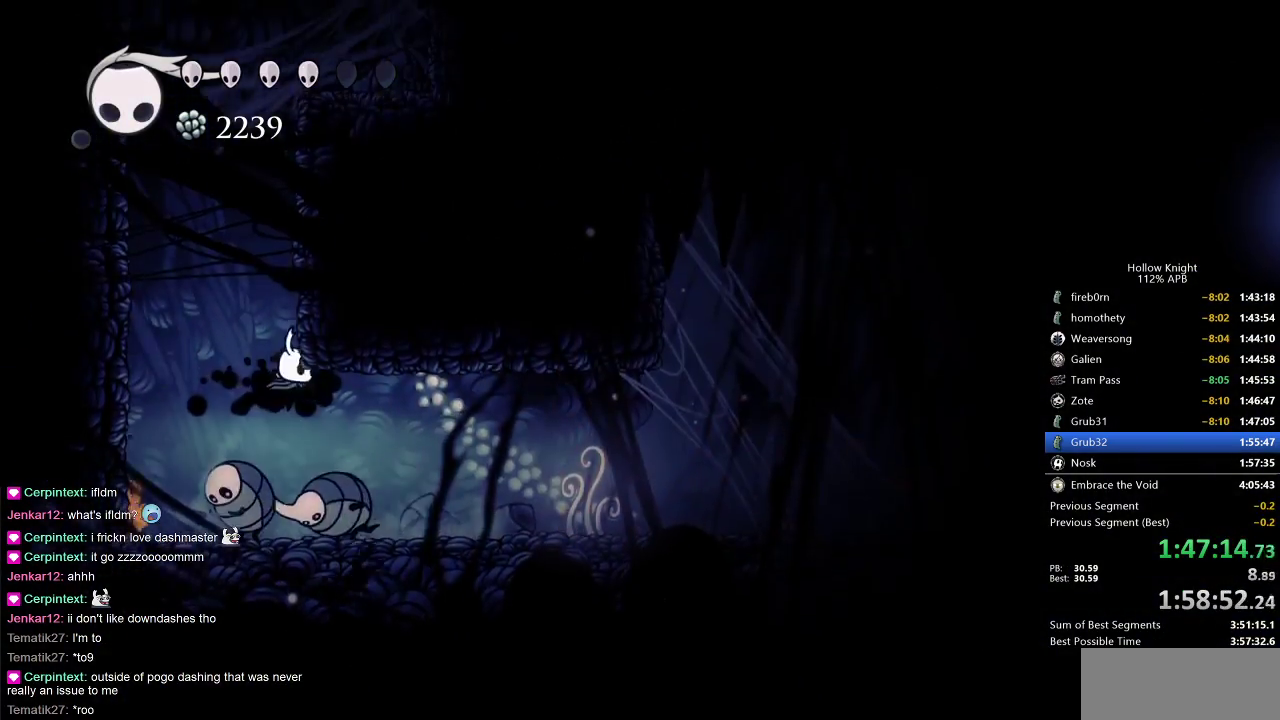
{"keys": ["right"], "events": [[50, "down", "down"], [100, "down", "up"]]}
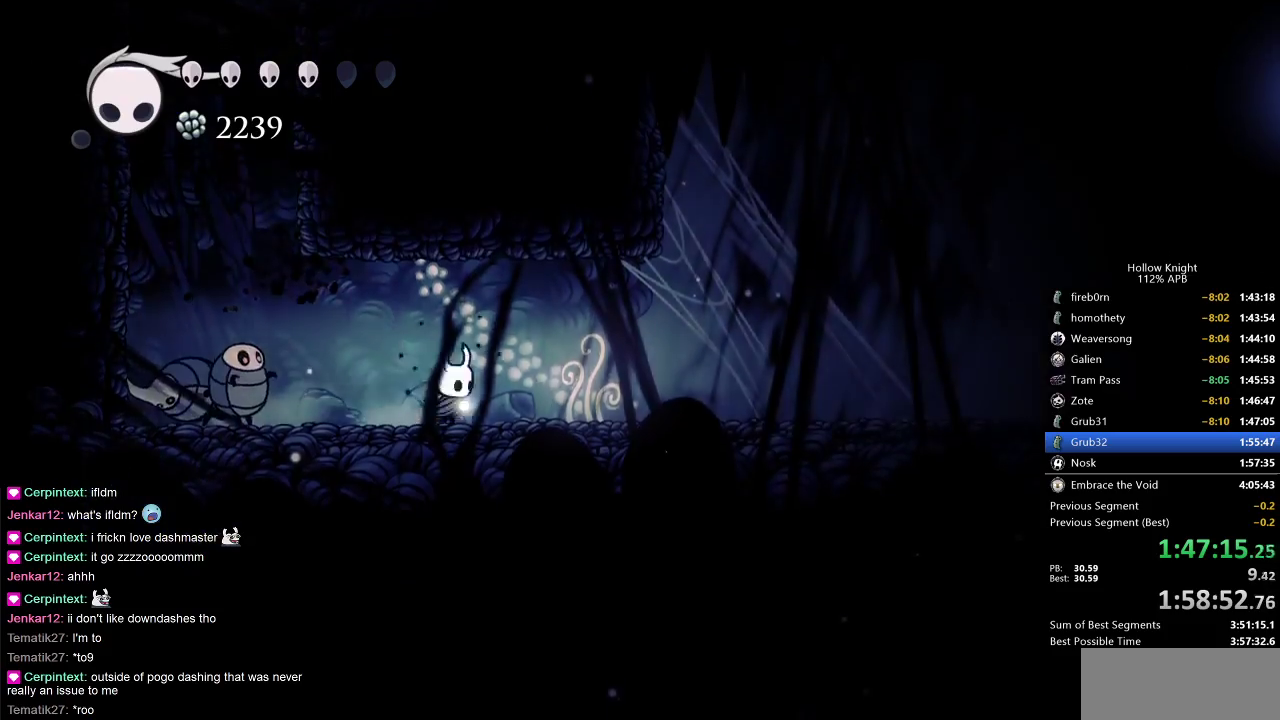
{"keys": ["dash", "right"], "events": [[83, "dash", "down"], [183, "dash", "up"], [450, "dash", "down"]]}
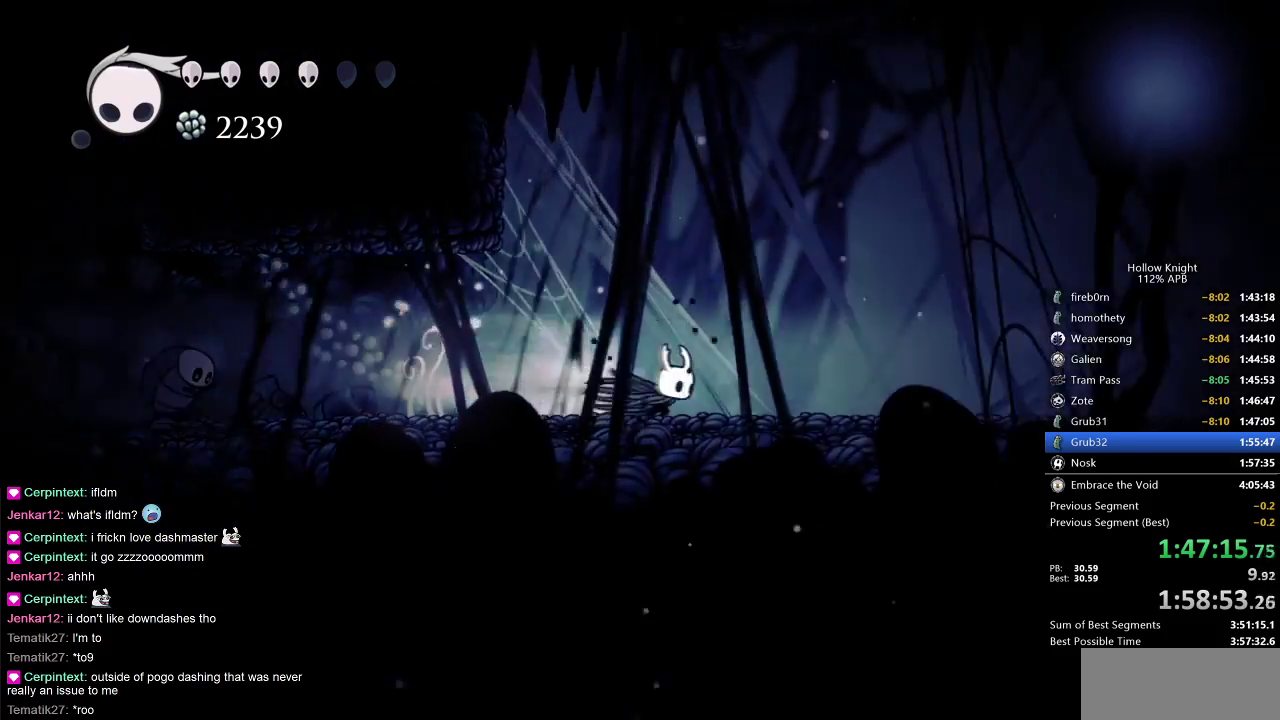
{"keys": ["dash", "right"], "events": [[50, "dash", "up"], [367, "dash", "down"]]}
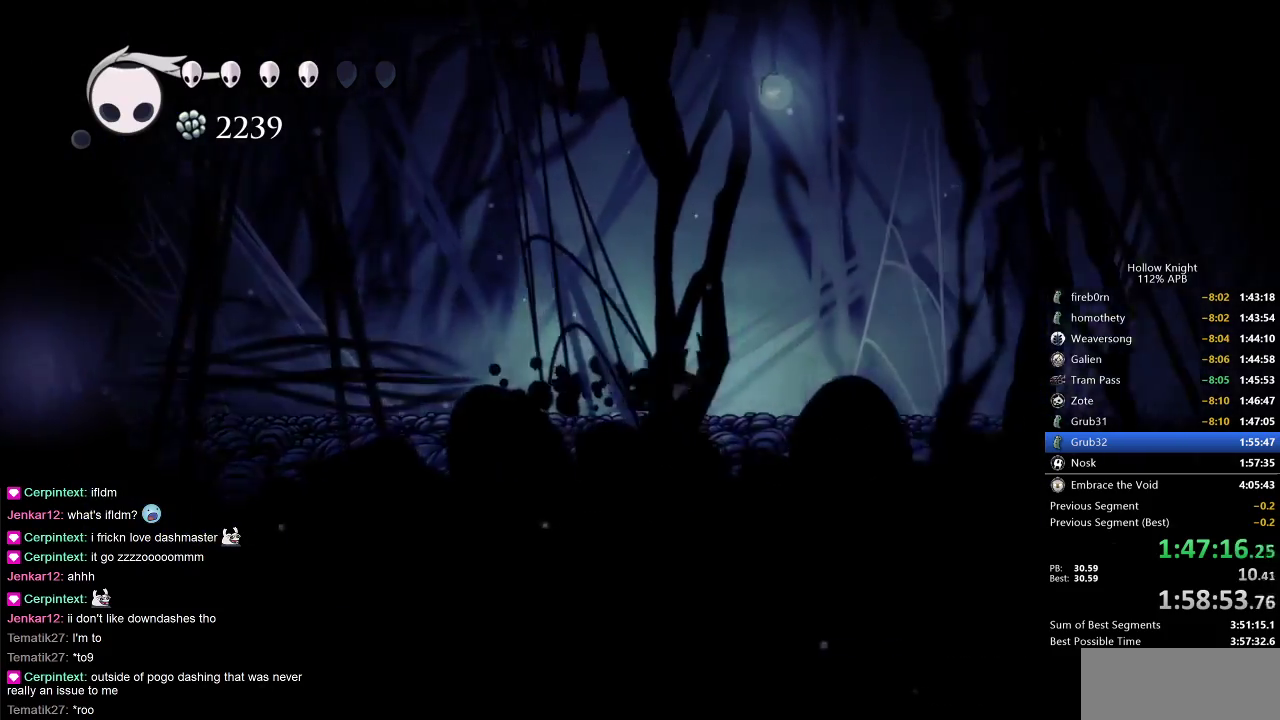
{"keys": ["right"], "events": [[33, "dash", "up"], [300, "dash", "down"], [433, "dash", "up"]]}
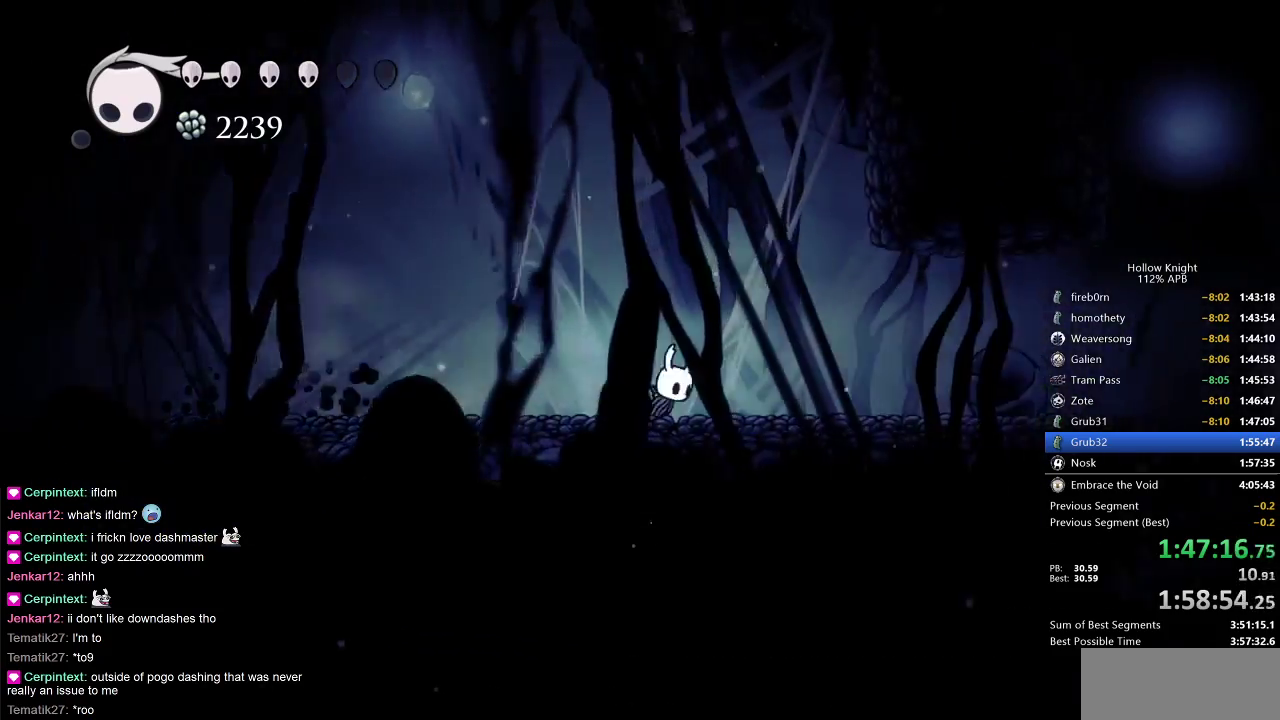
{"keys": ["right"], "events": [[250, "dash", "down"], [400, "dash", "up"]]}